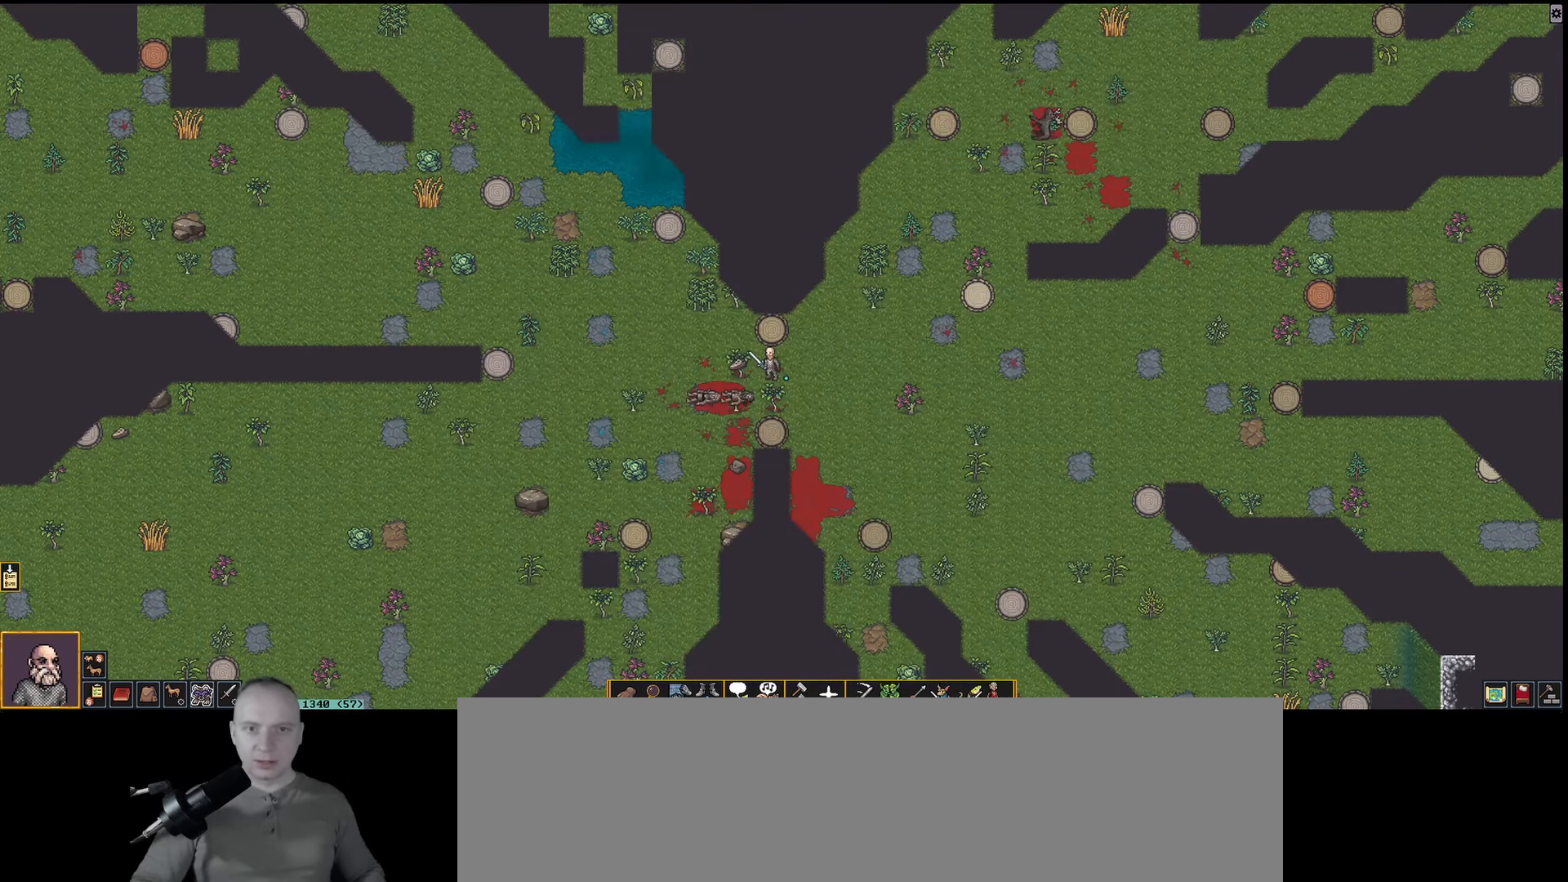
Gameplay with keyboard; each line is a JSON object with the keys held at the frame after it. "events" lists presses ("down") and releases ("up") of ".", "/", "0", "1", "2", "3", "4", "5", "6", "7", "8", "9", "a", "alt_l", "alt_r", "b", "backslash", "backspace", "c", "caps_lock", "comma", "ctrl_l", "ctrl_r", "d", "down", "e", "equals", "f", "g", "h", "i", "j", "k", "l", "lbracket", "left", "m", "minus", "n", "num0", "num1", "num2", "num3", "num4", "num5", "num6", "num7", "num8", "num9", "o", "p", "q", "quote", "r", "rbracket", "return", "right", "s", "semicolon", "shift_l", "shift_r", "space", "super_l", "super_r", "t", "tab", "tilde", "u", "up", "v", "w", "x", "y" and "z" between this image and that frame as [ms after this image, input, new state], when the widget could be followed in between. No other keys are recorded. Mouse input is not recorded.
{"keys": ["num7"], "events": [[400, "num7", "down"]]}
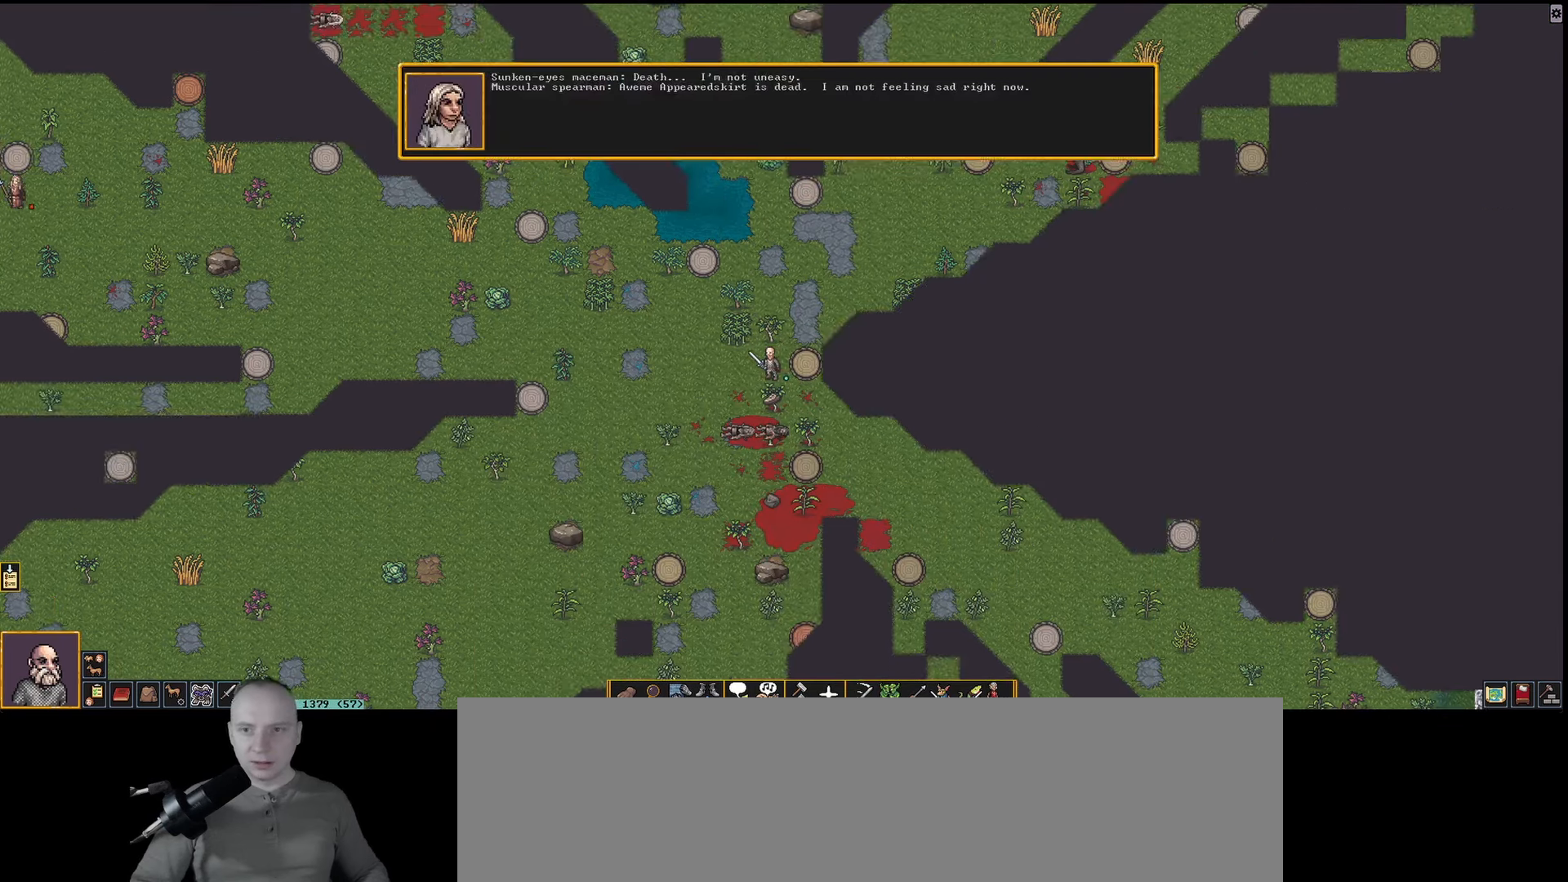
{"keys": [], "events": [[83, "num7", "up"]]}
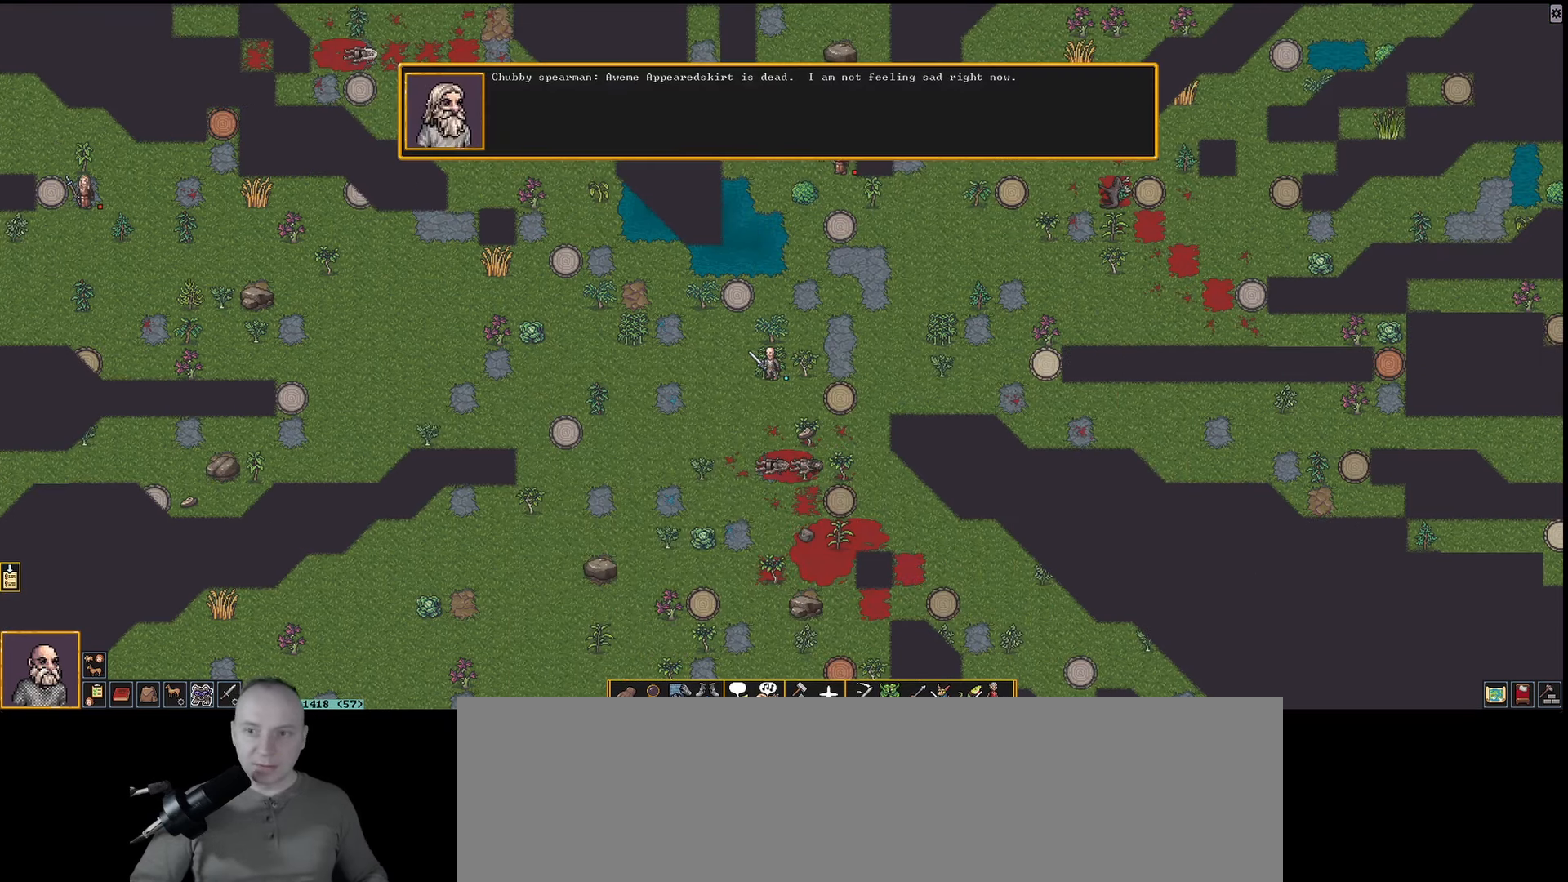
{"keys": [], "events": [[150, "num8", "down"], [333, "num8", "up"]]}
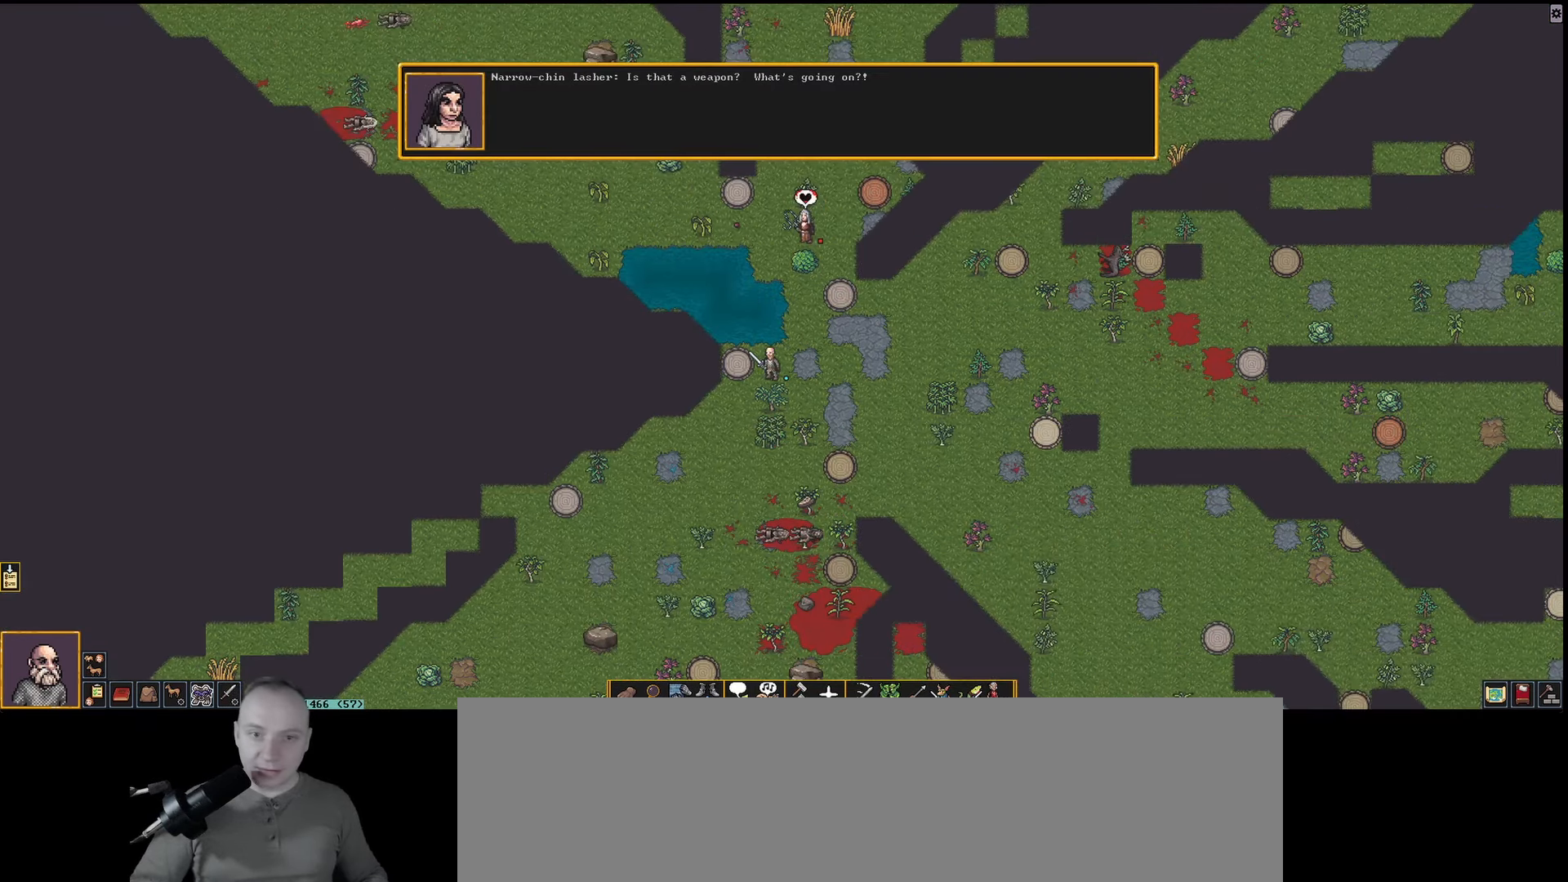
{"keys": ["num4", "num7"], "events": [[450, "num4", "down"], [483, "num7", "down"]]}
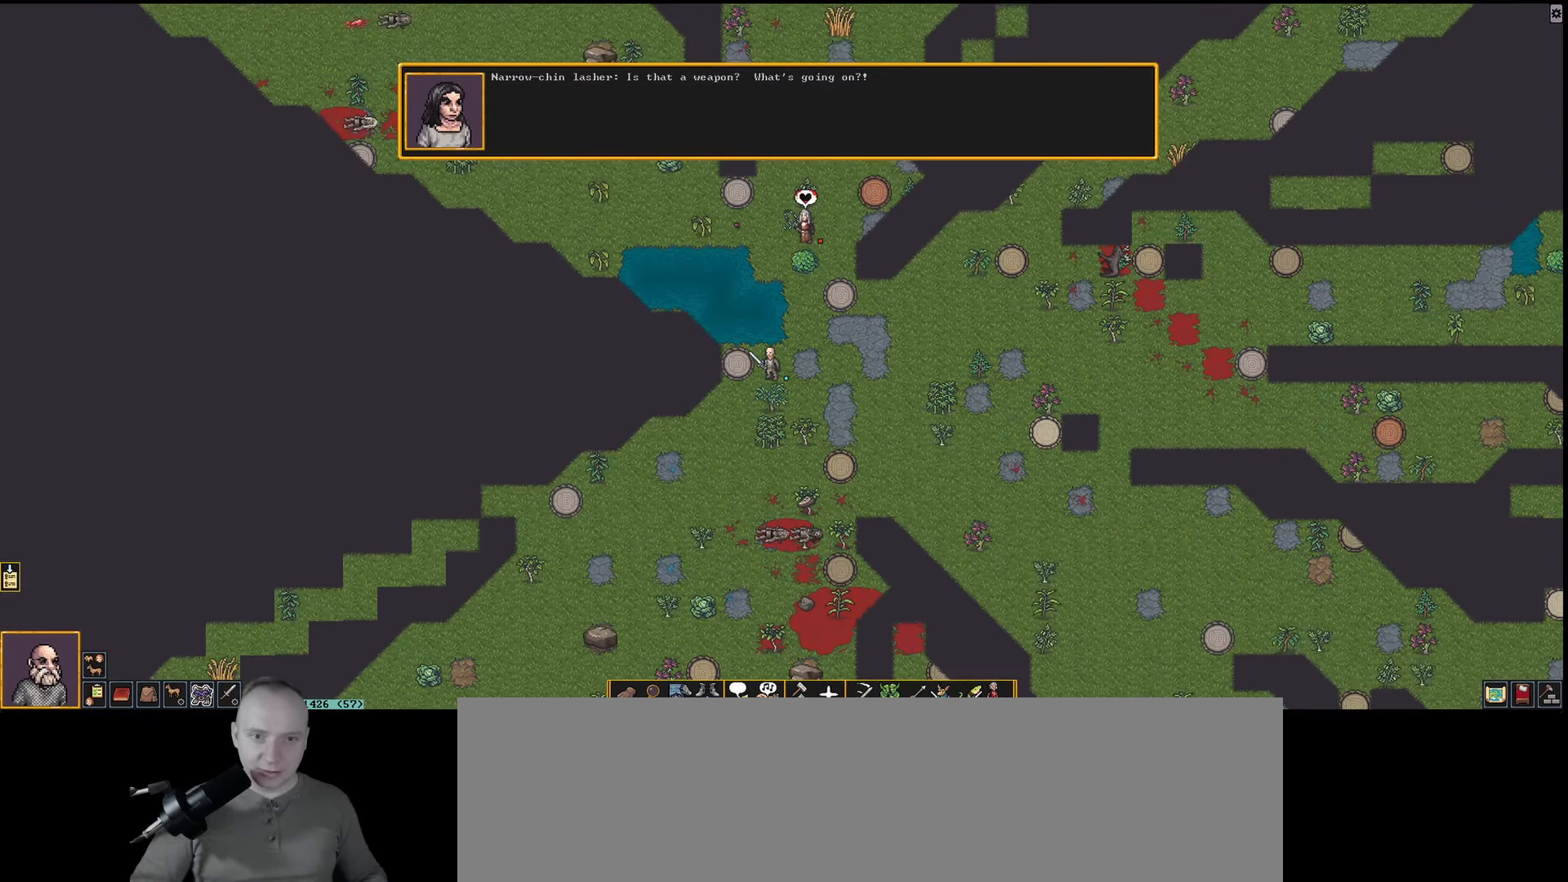
{"keys": [], "events": [[83, "num4", "up"], [183, "num7", "up"]]}
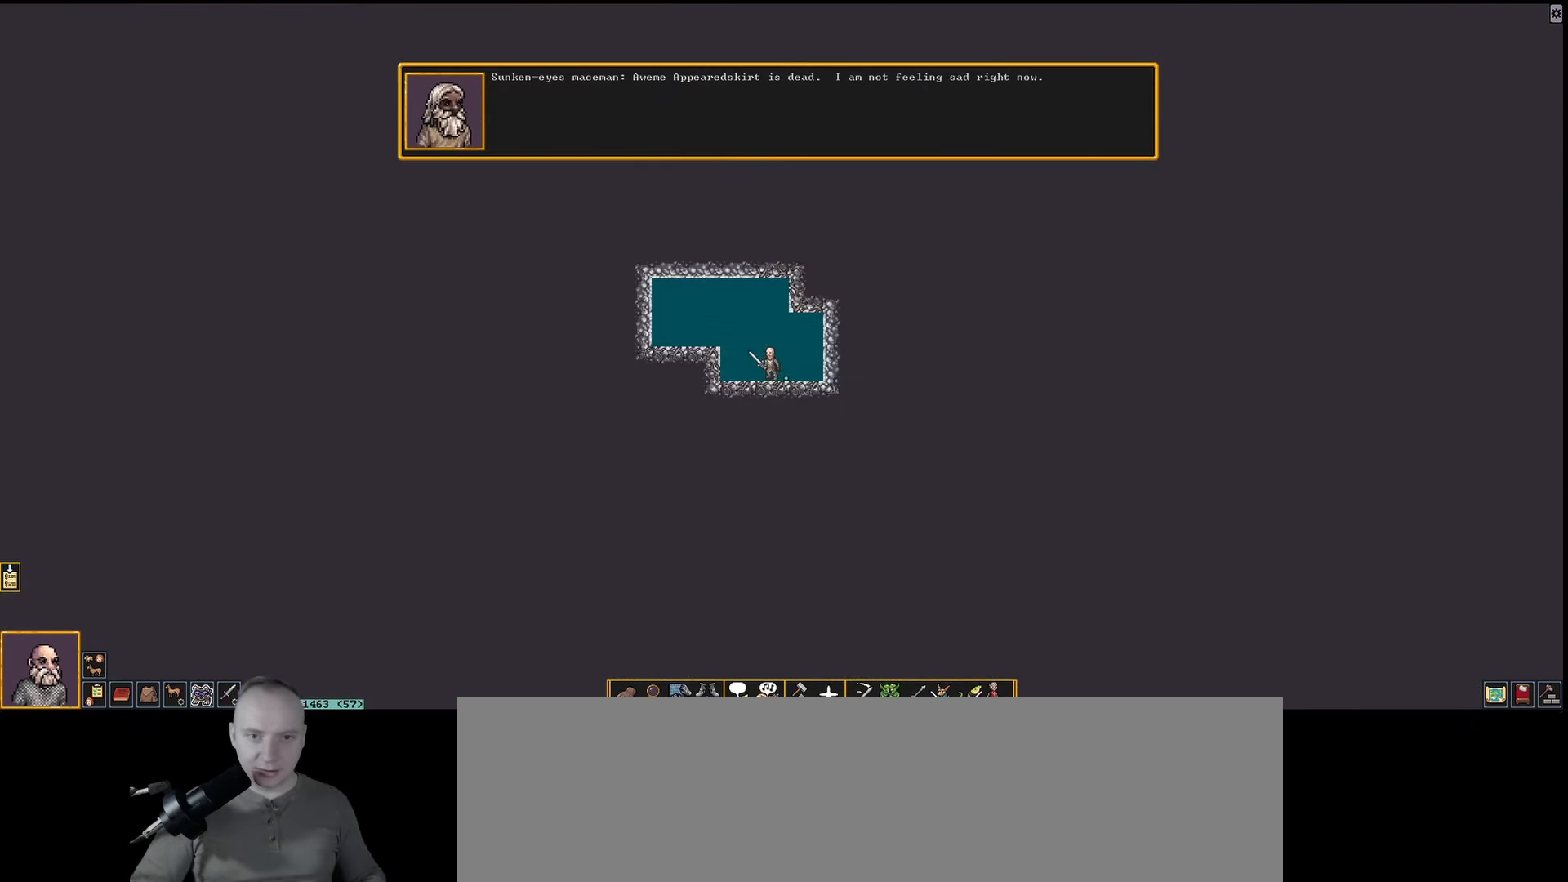
{"keys": ["num4"], "events": [[50, "num4", "down"]]}
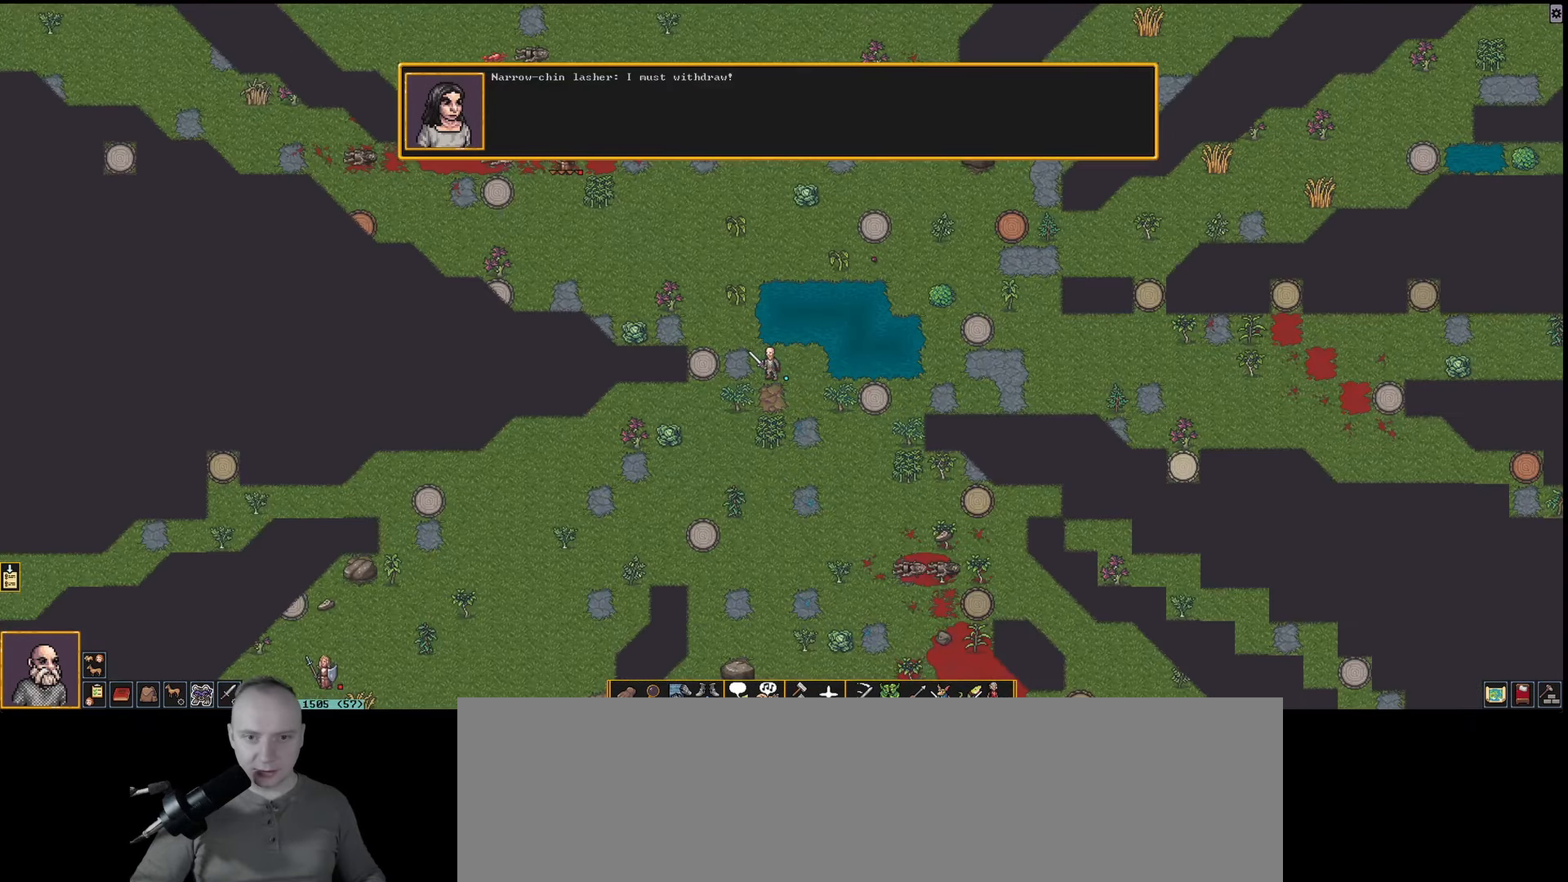
{"keys": ["num7"], "events": [[17, "num4", "up"], [433, "num7", "down"]]}
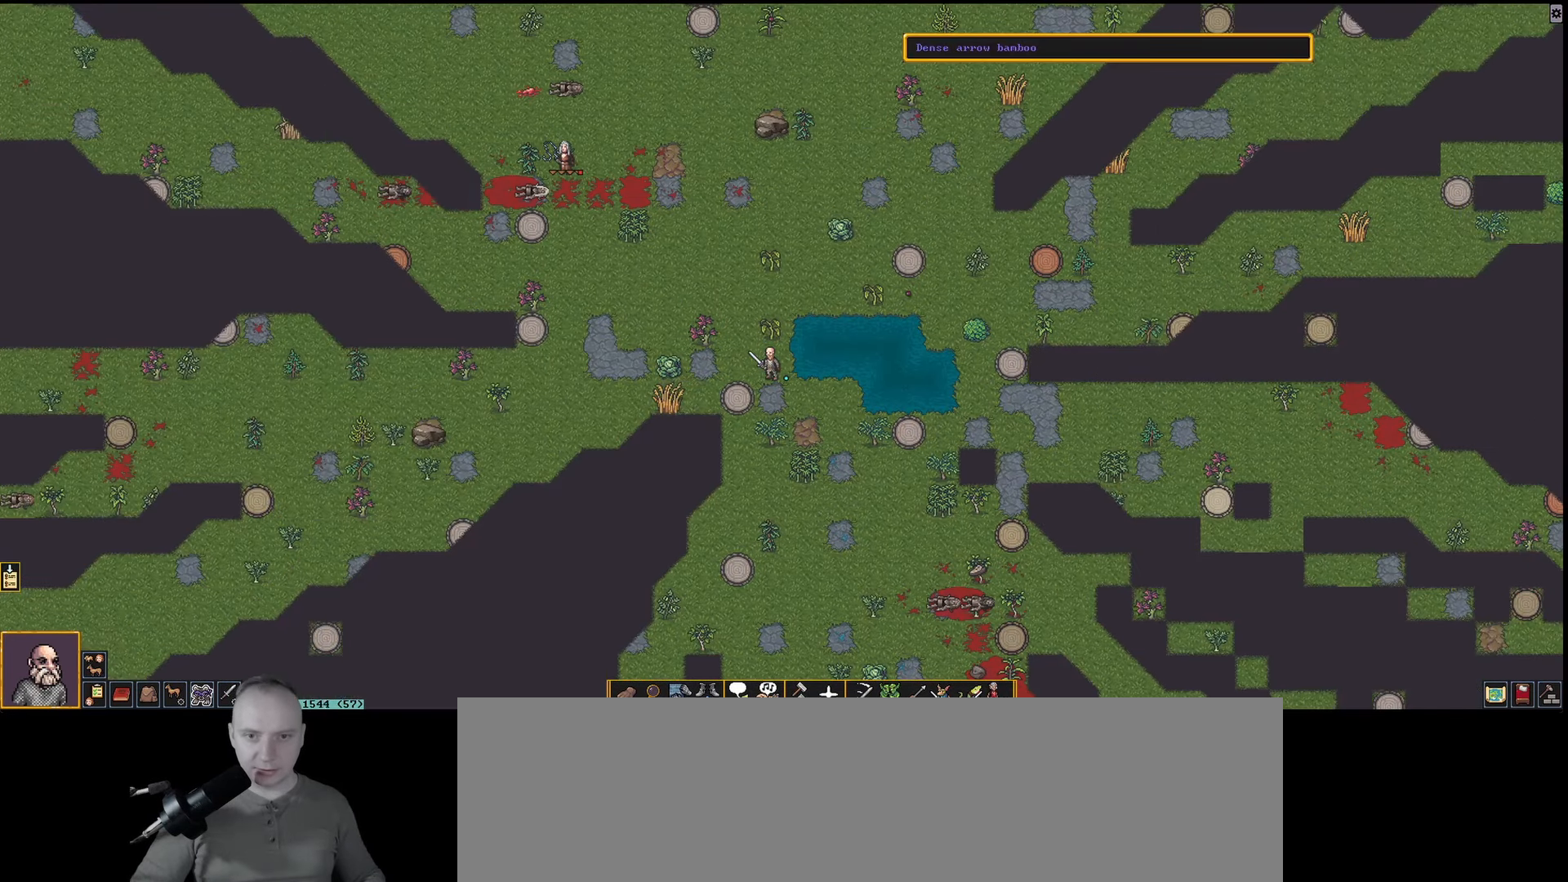
{"keys": [], "events": [[33, "num7", "up"], [367, "num7", "down"], [500, "num7", "up"]]}
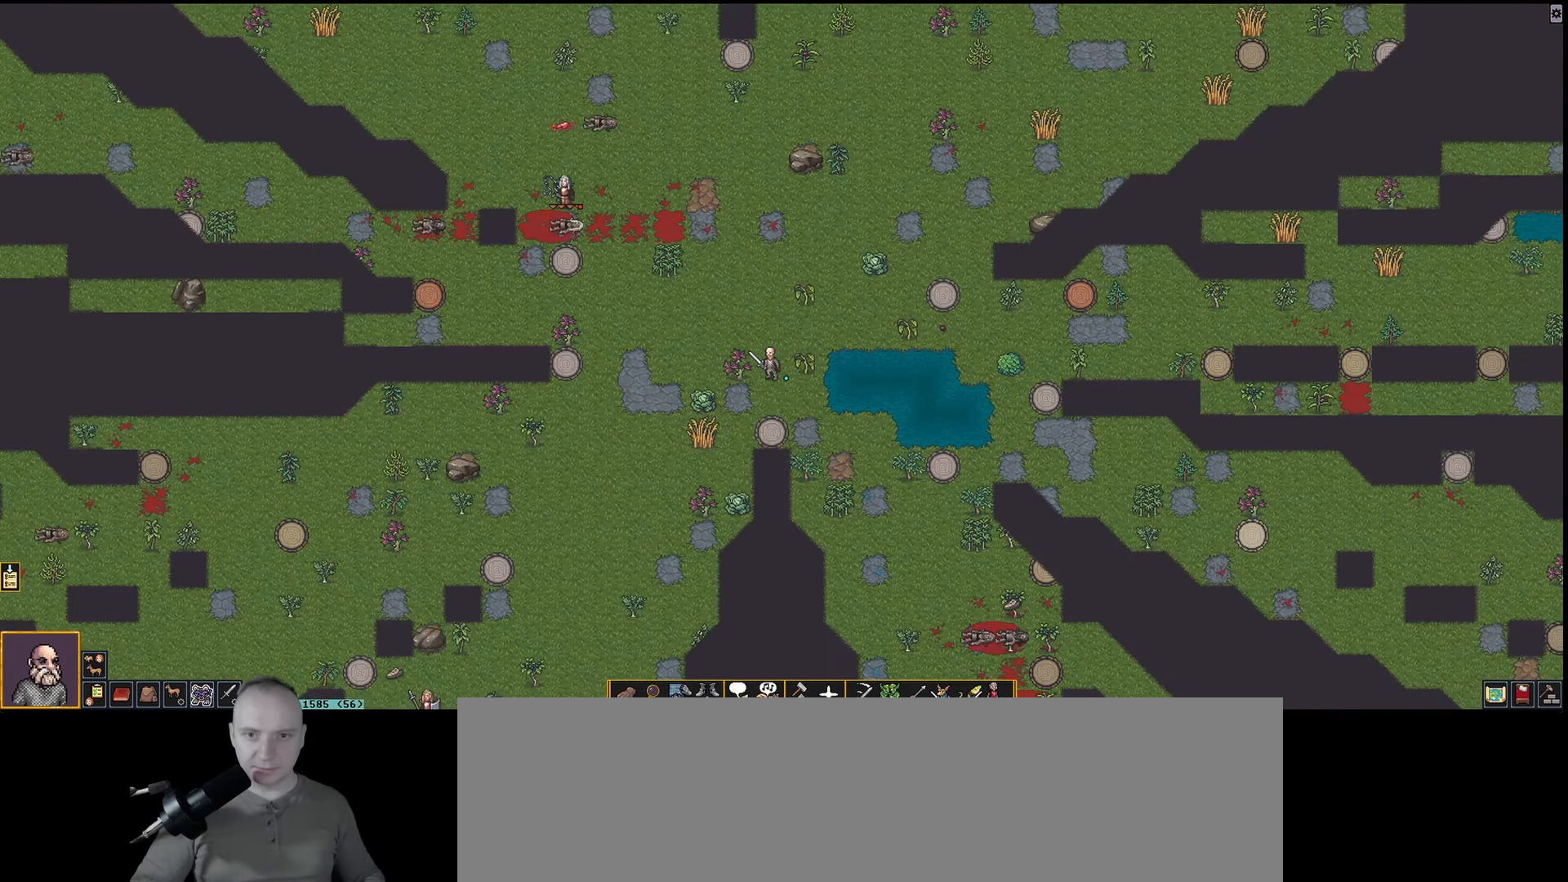
{"keys": [], "events": [[133, "num4", "down"], [317, "num4", "up"]]}
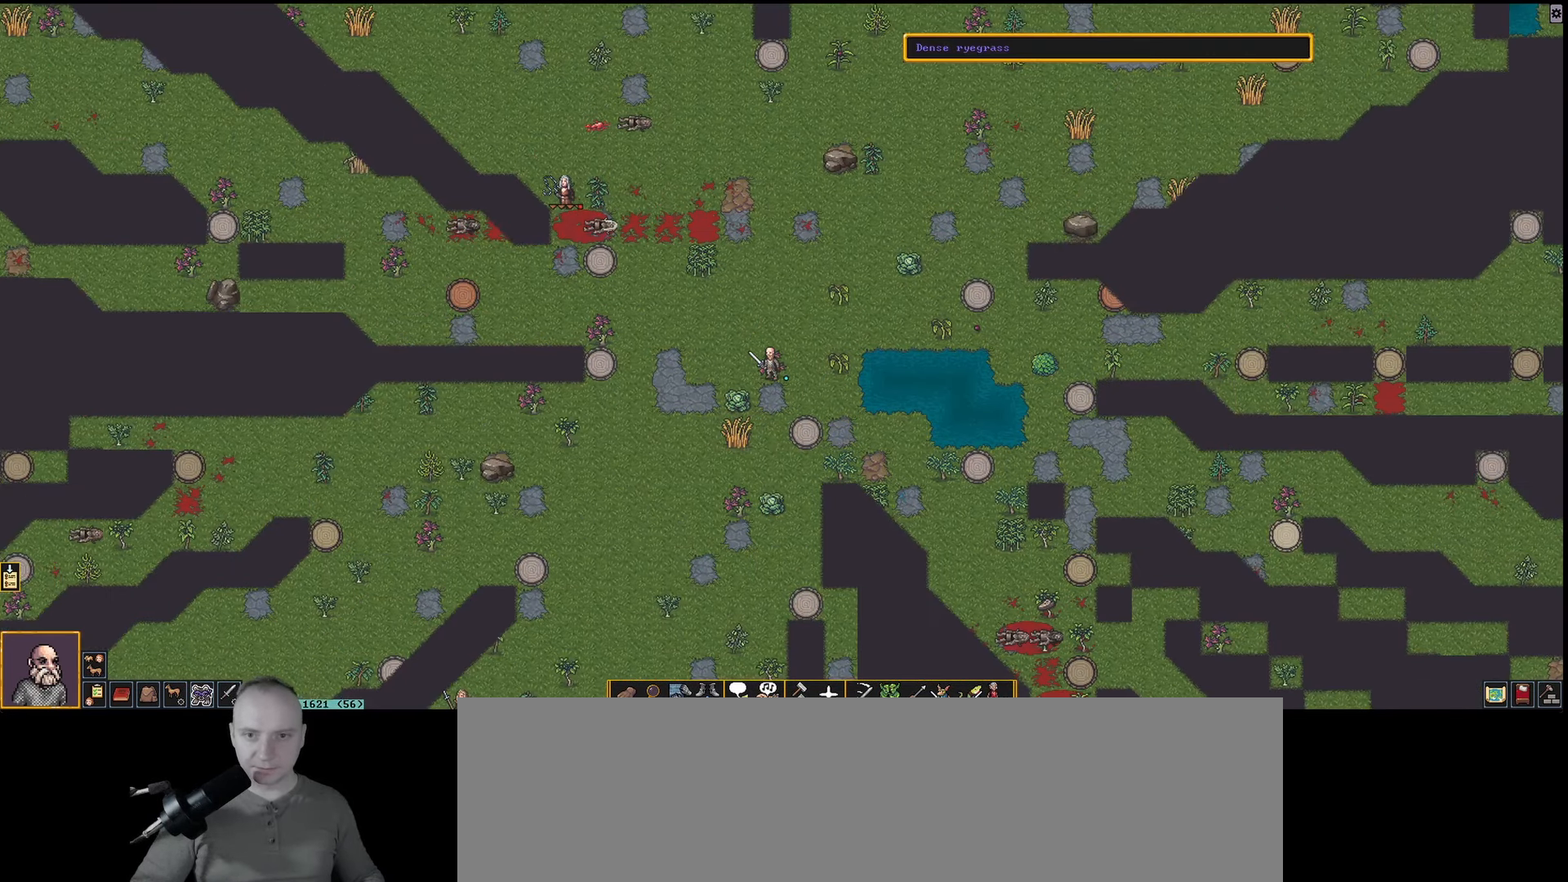
{"keys": [], "events": [[50, "num7", "down"], [250, "num4", "down"], [250, "num7", "up"], [433, "num4", "up"]]}
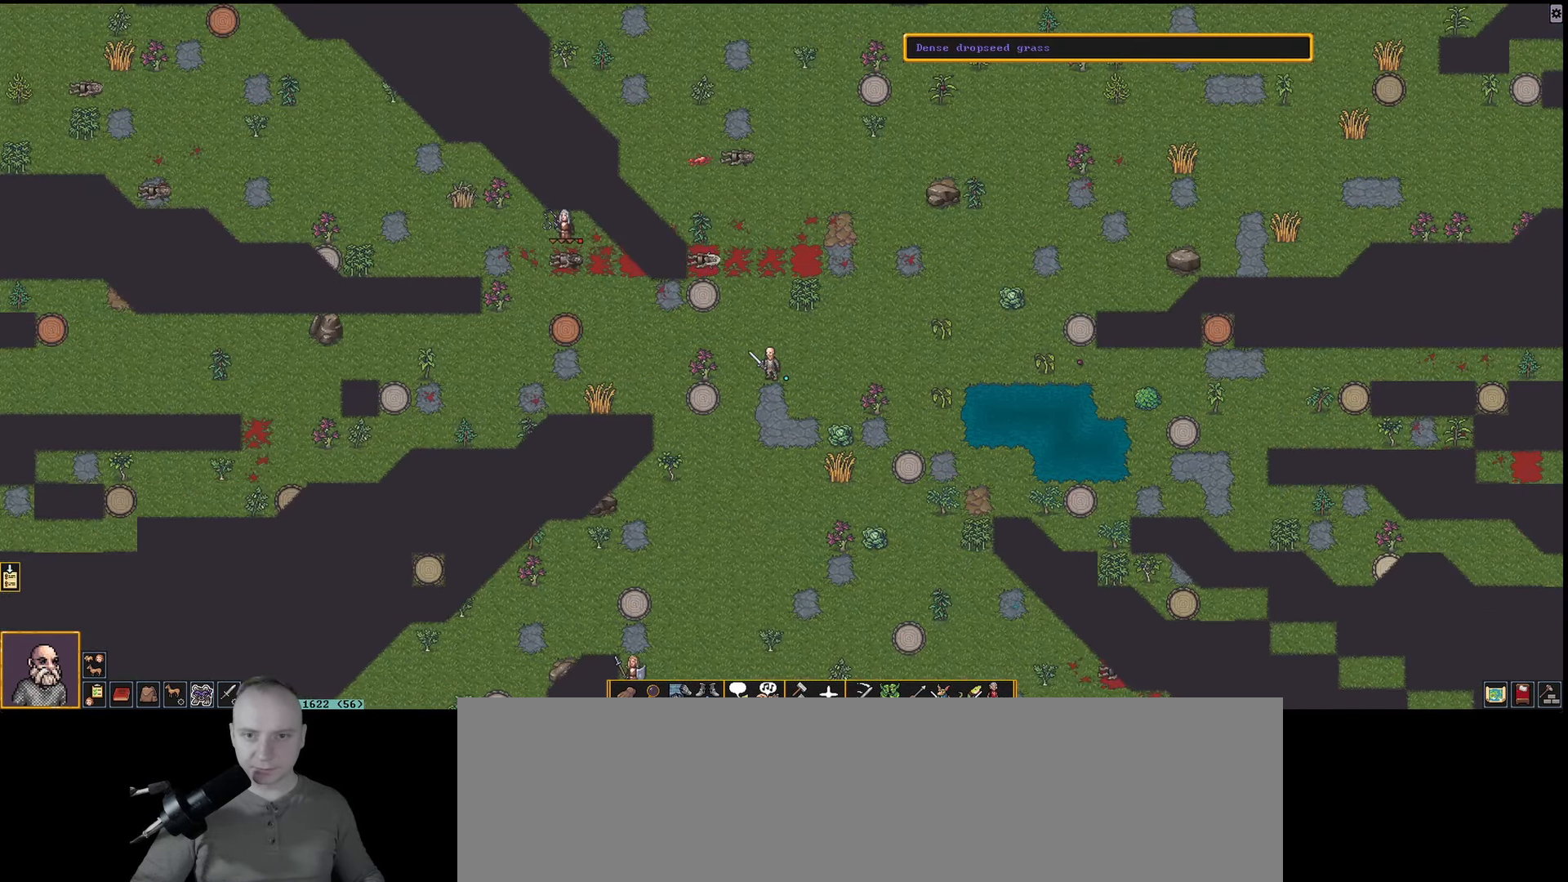
{"keys": [], "events": [[117, "num7", "down"], [300, "num7", "up"], [350, "num4", "down"], [483, "num4", "up"]]}
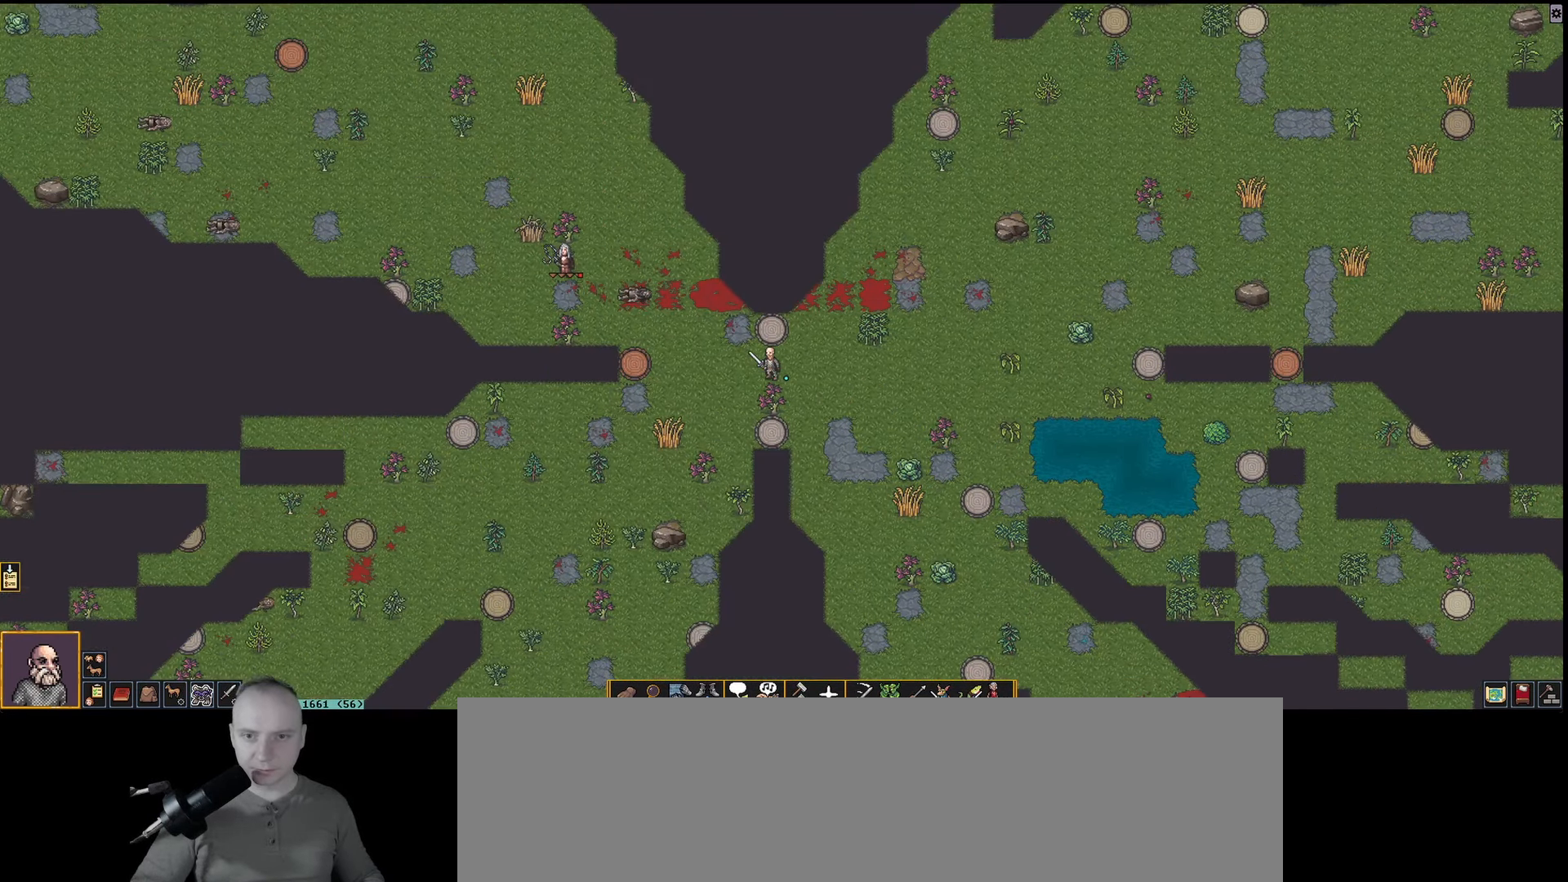
{"keys": [], "events": [[217, "num4", "down"], [367, "num4", "up"]]}
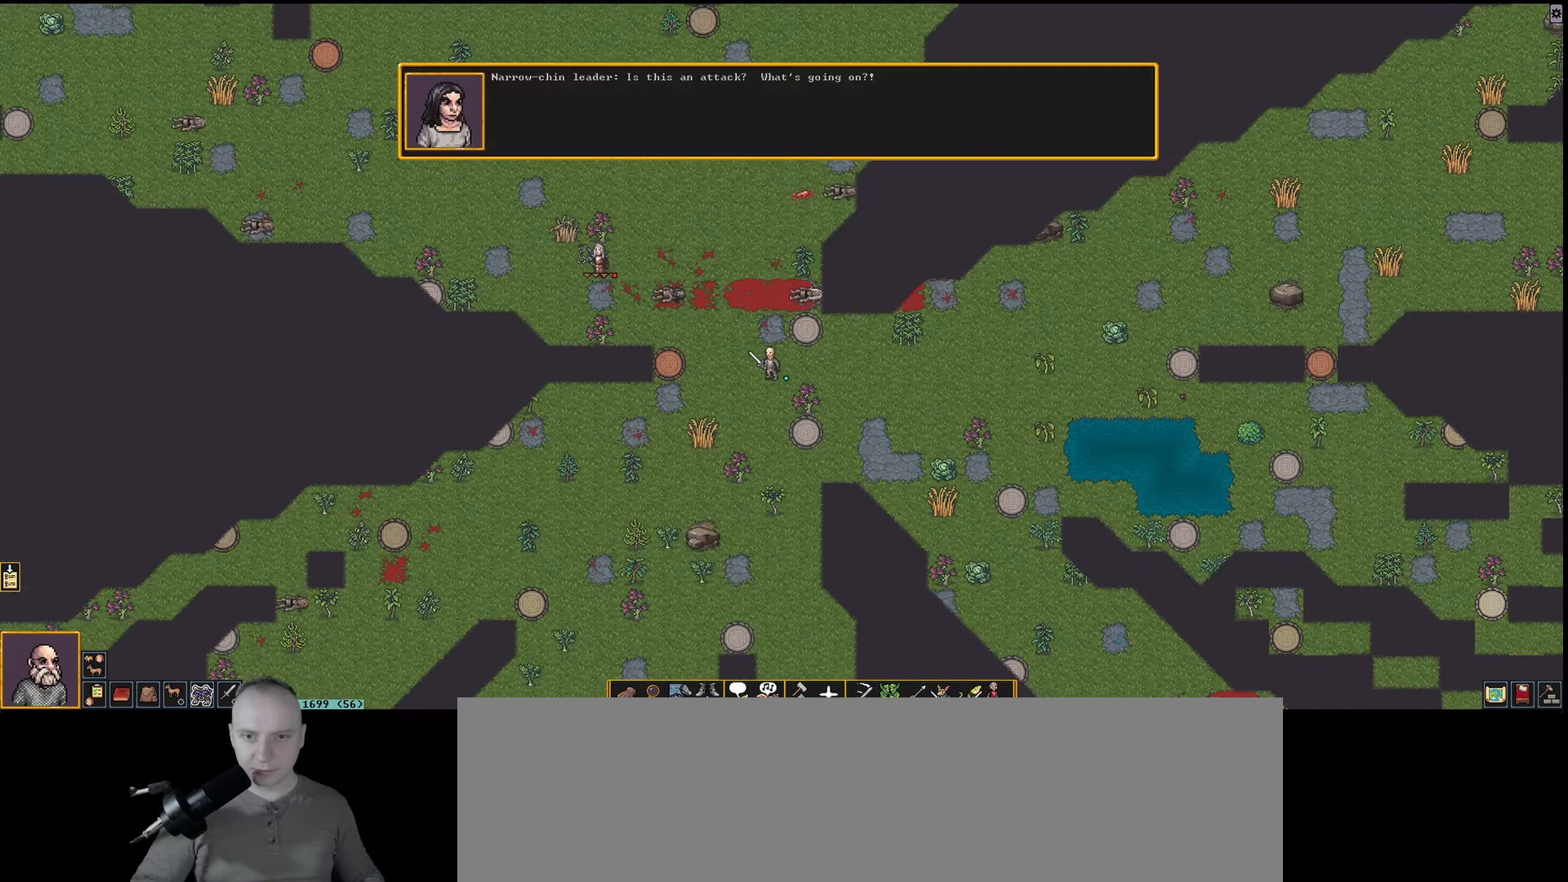
{"keys": [], "events": [[183, "num4", "down"], [333, "num4", "up"]]}
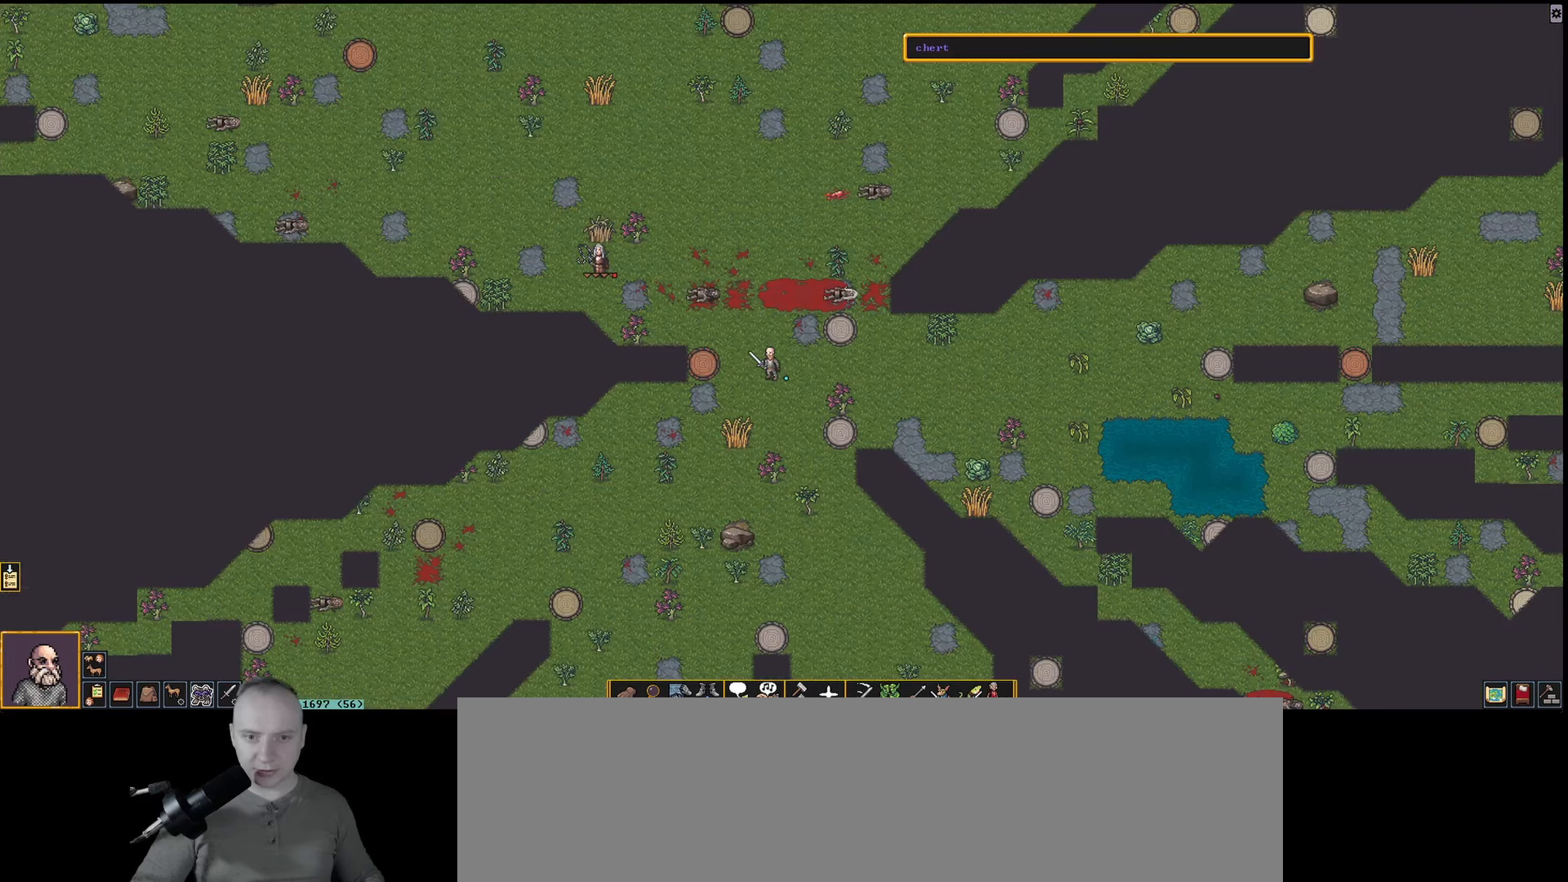
{"keys": [], "events": [[67, "num7", "down"], [117, "num4", "down"], [200, "num7", "up"], [350, "num4", "up"]]}
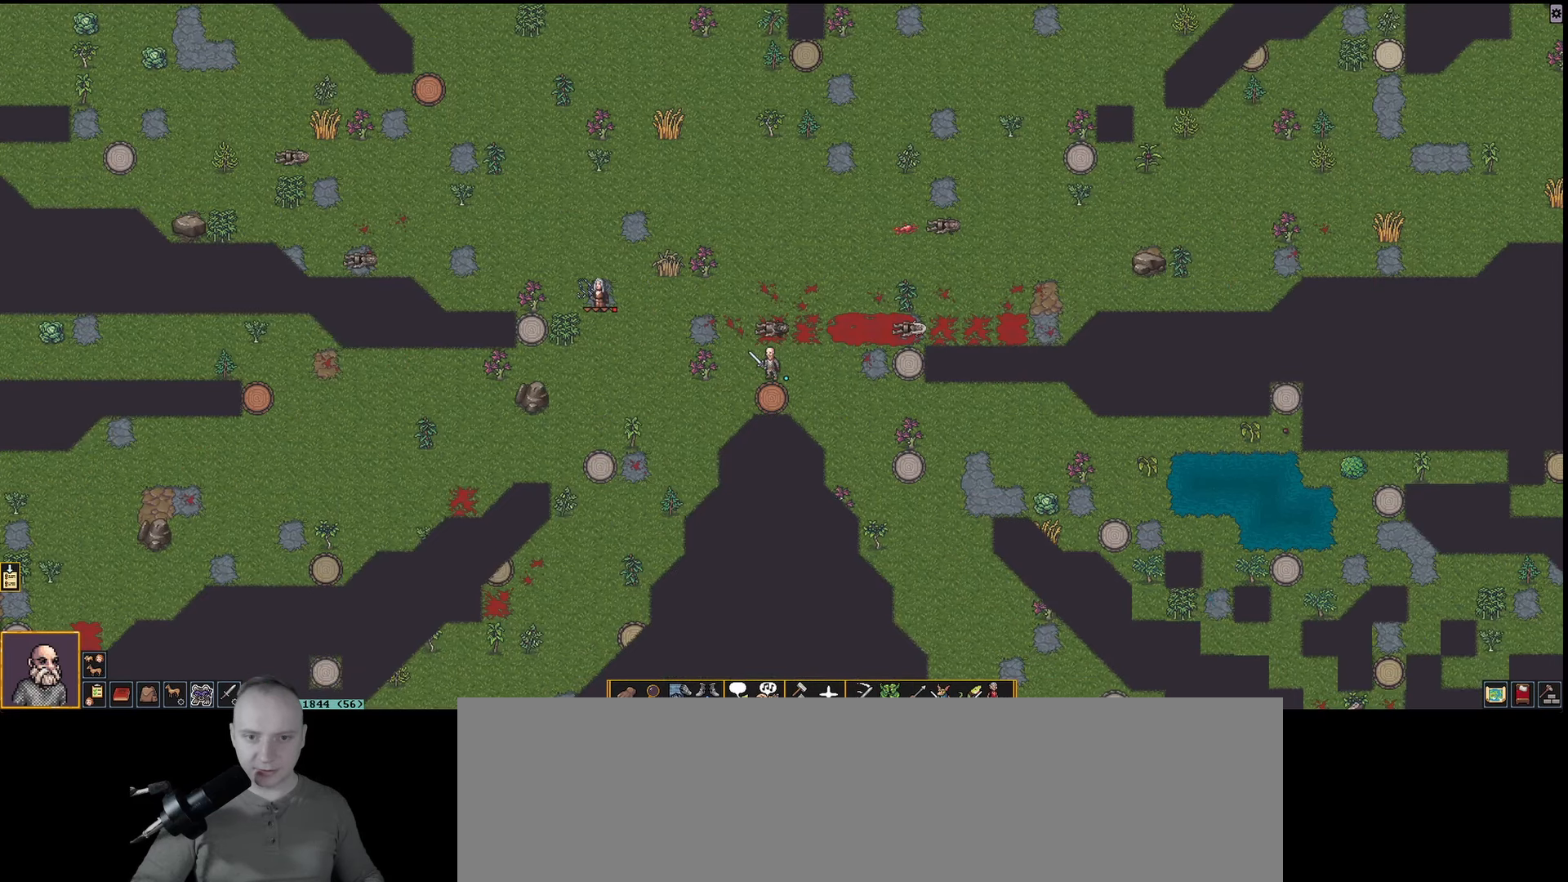
{"keys": ["num7"], "events": [[33, "num4", "down"], [217, "num4", "up"], [450, "num7", "down"]]}
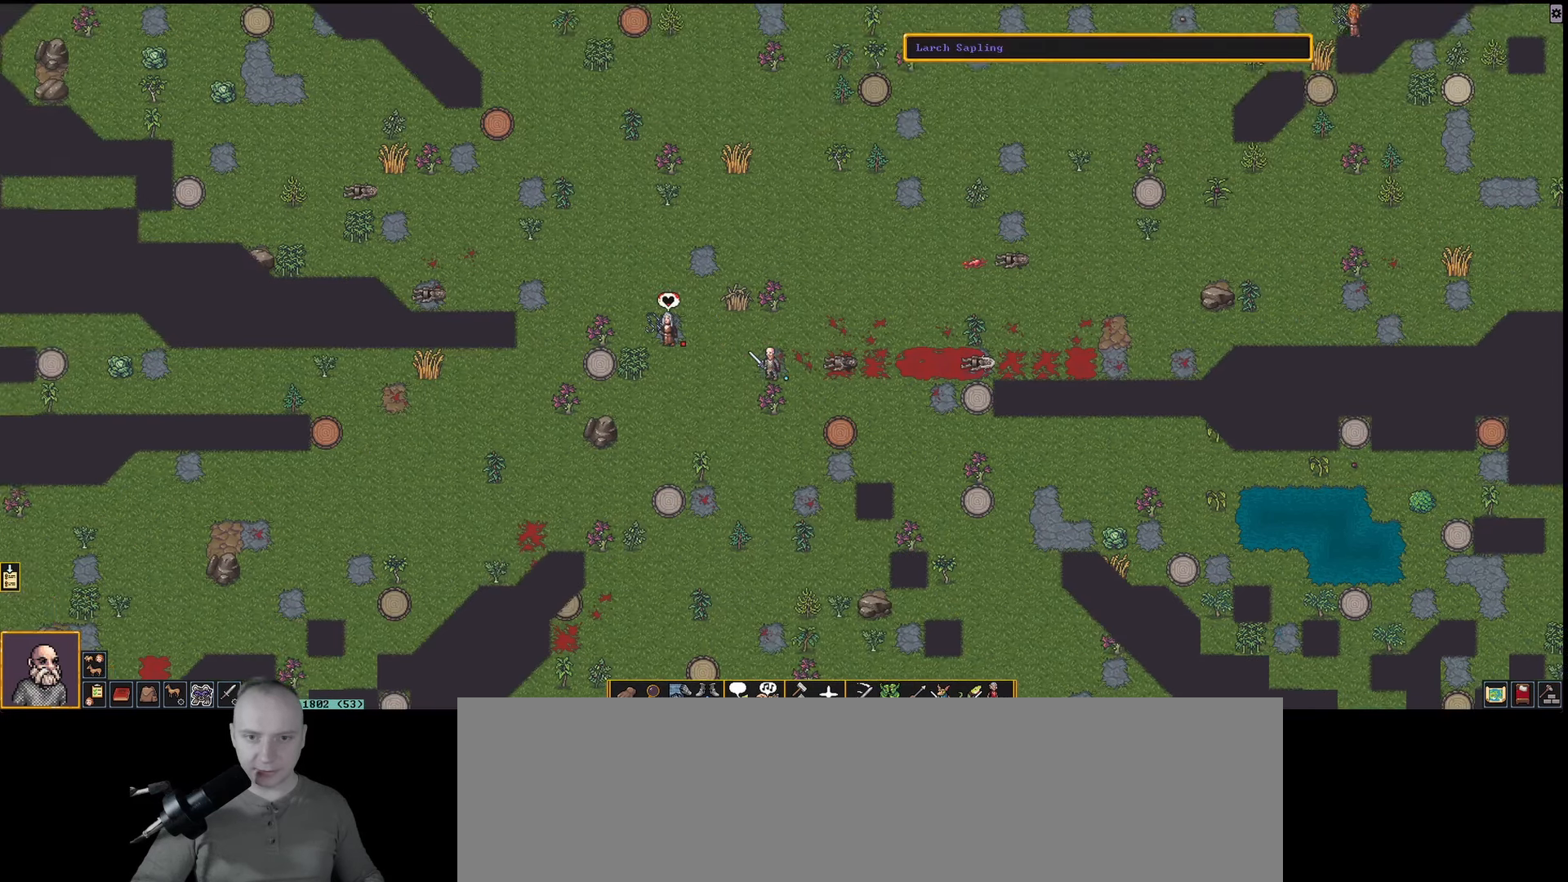
{"keys": [], "events": [[83, "num7", "up"]]}
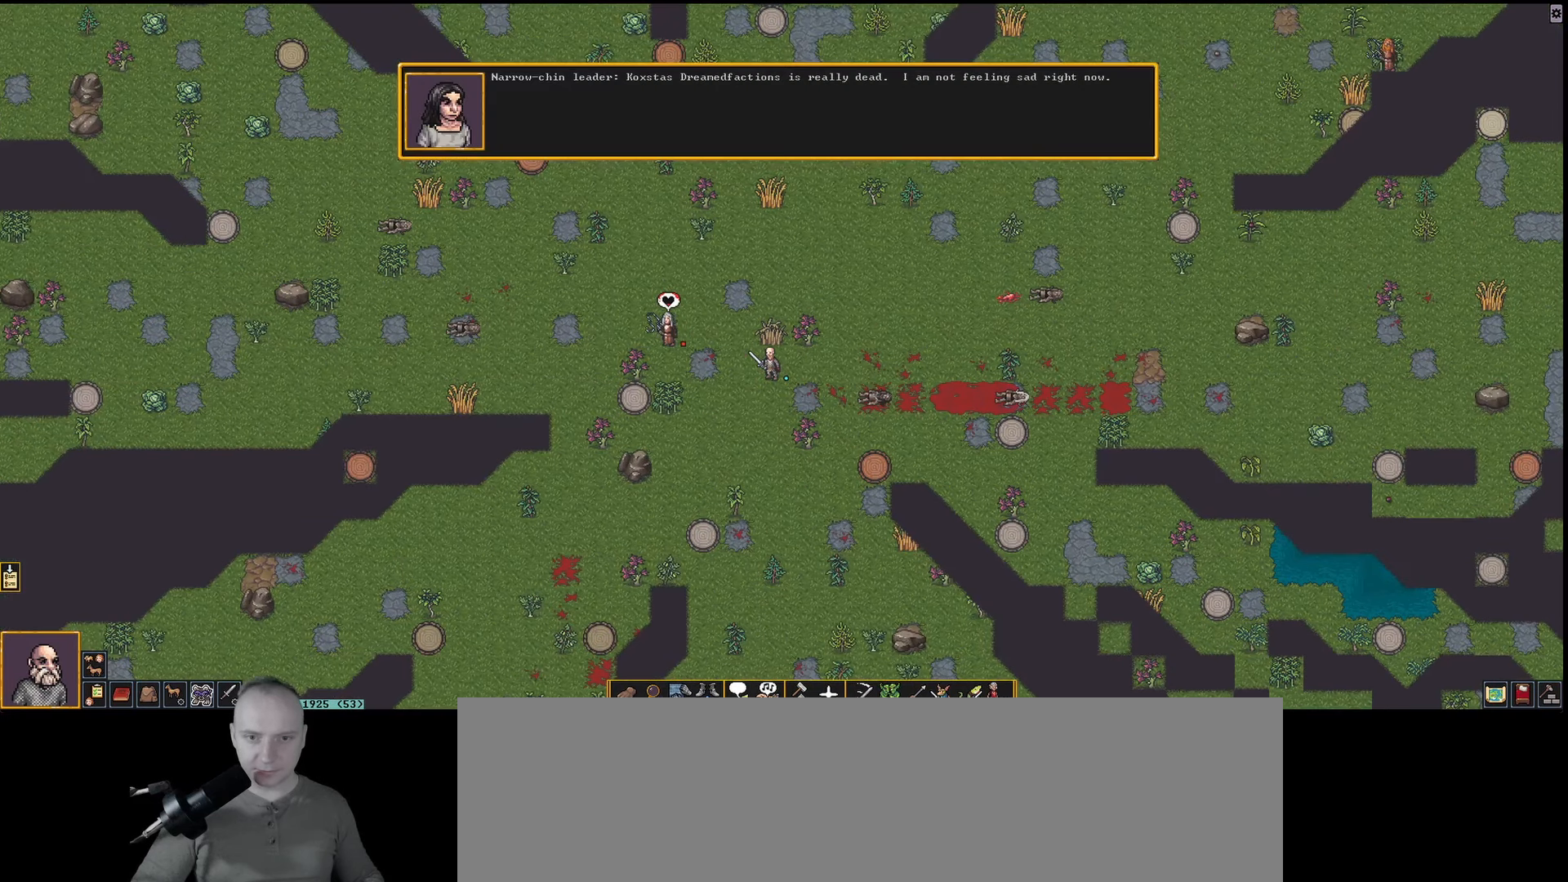
{"keys": [], "events": [[17, "num7", "down"], [67, "num7", "up"], [150, "num7", "down"], [250, "num7", "up"]]}
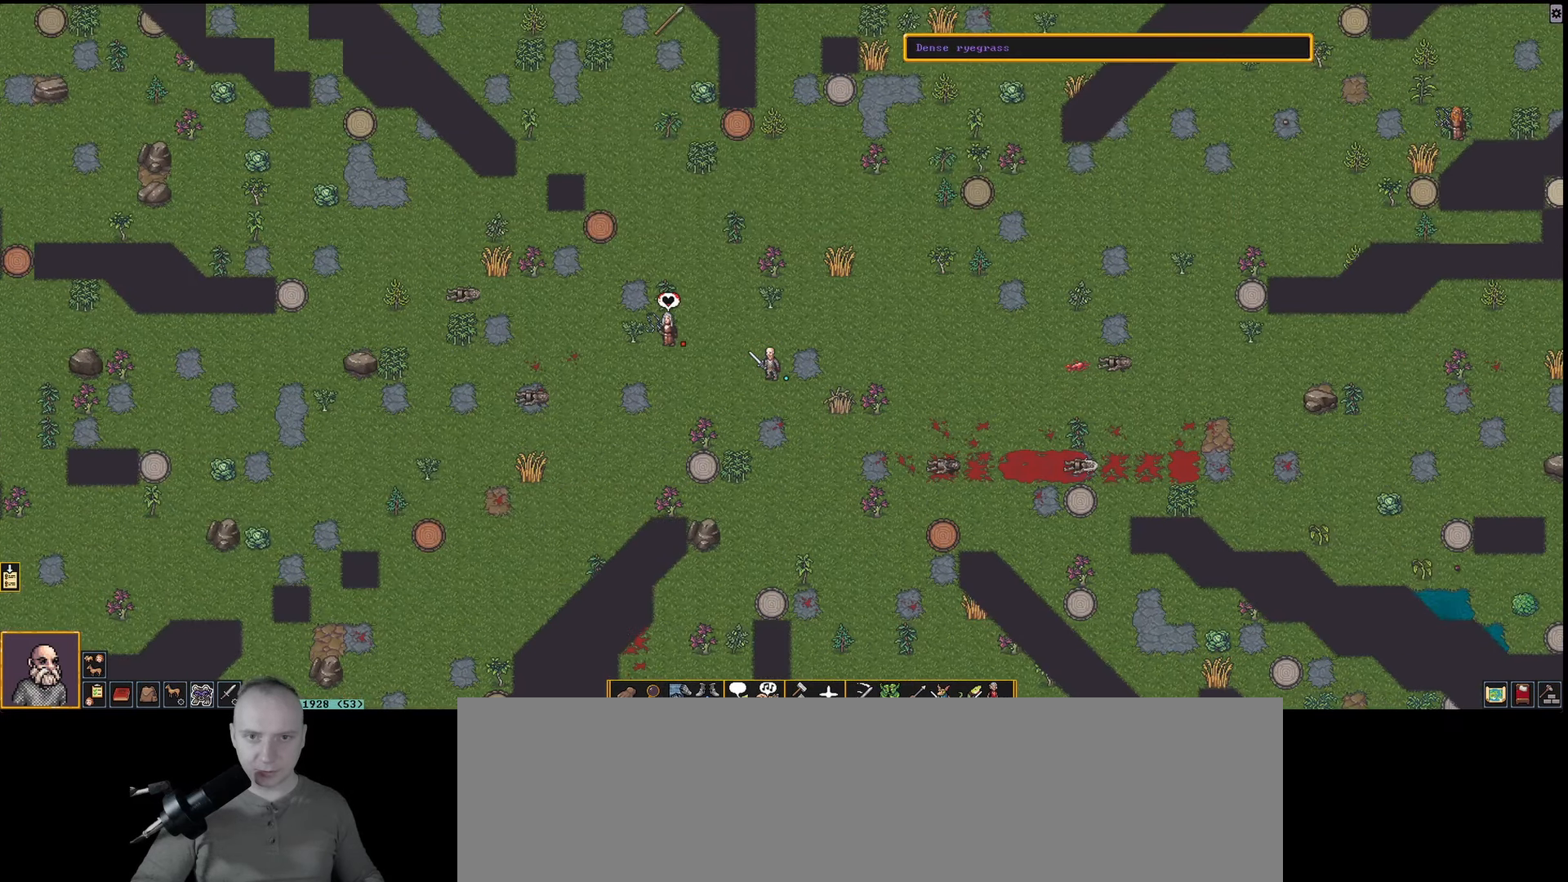
{"keys": [], "events": [[67, "num4", "down"], [167, "num4", "up"]]}
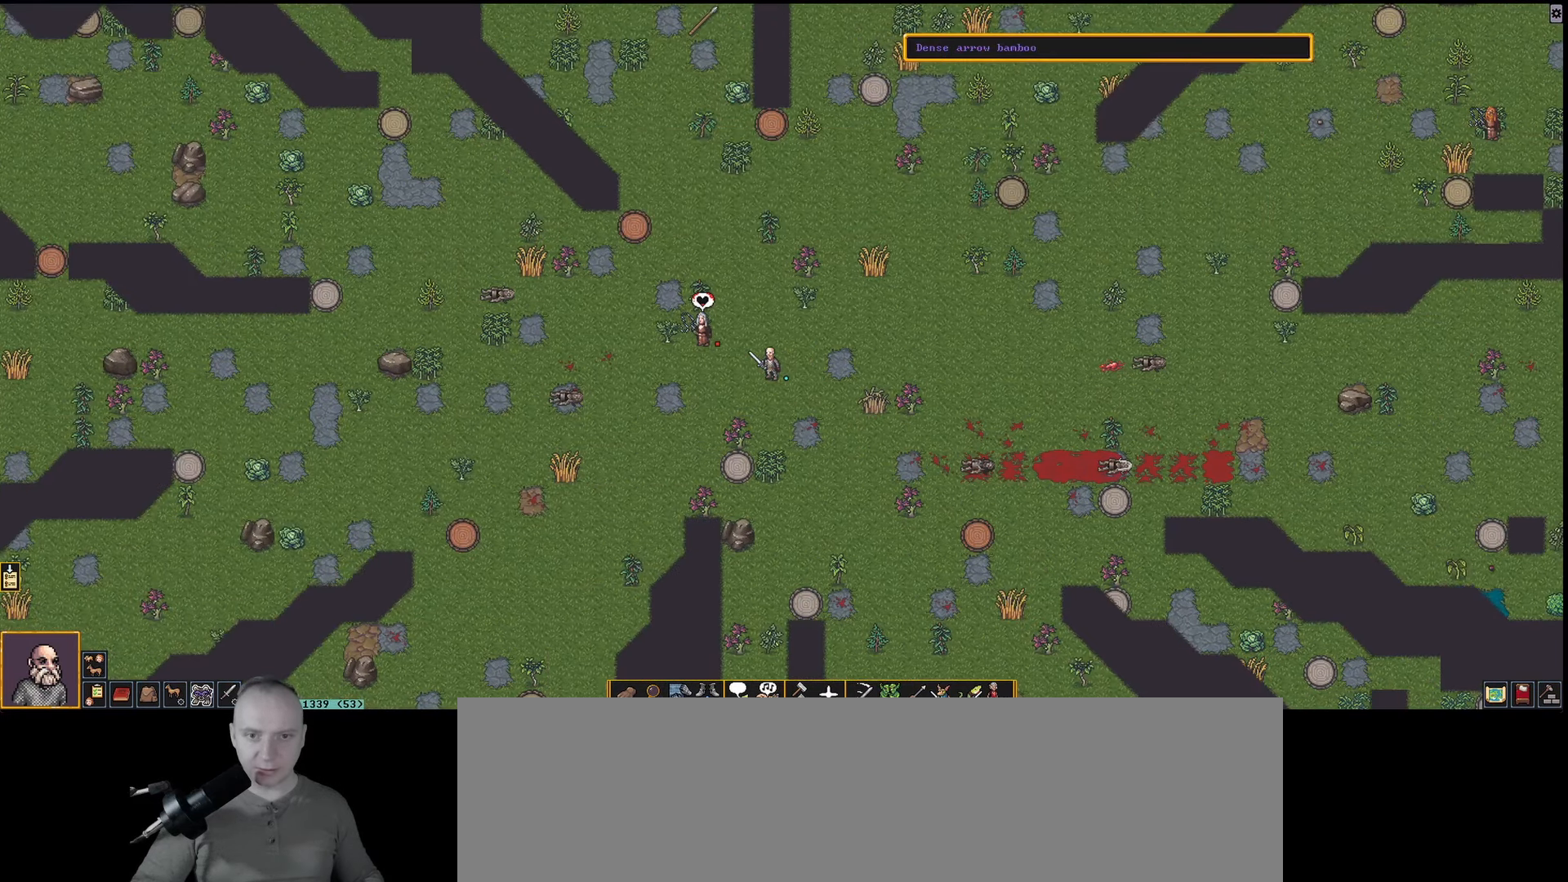
{"keys": [], "events": [[33, "num8", "down"], [133, "num8", "up"], [317, "num7", "down"], [467, "num7", "up"]]}
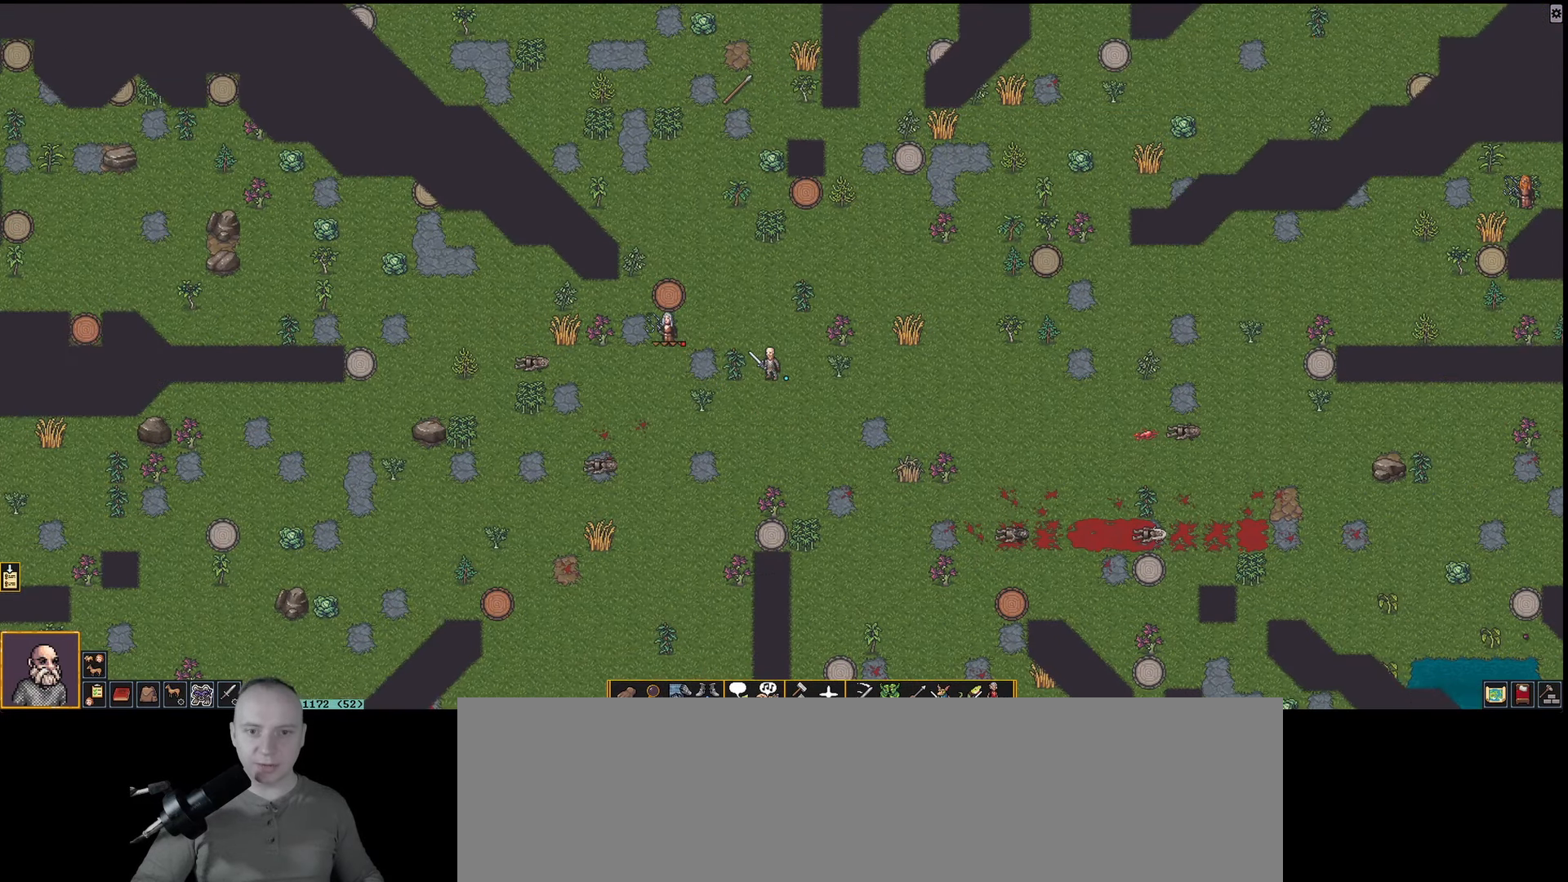
{"keys": [], "events": [[200, "num7", "down"], [333, "num7", "up"]]}
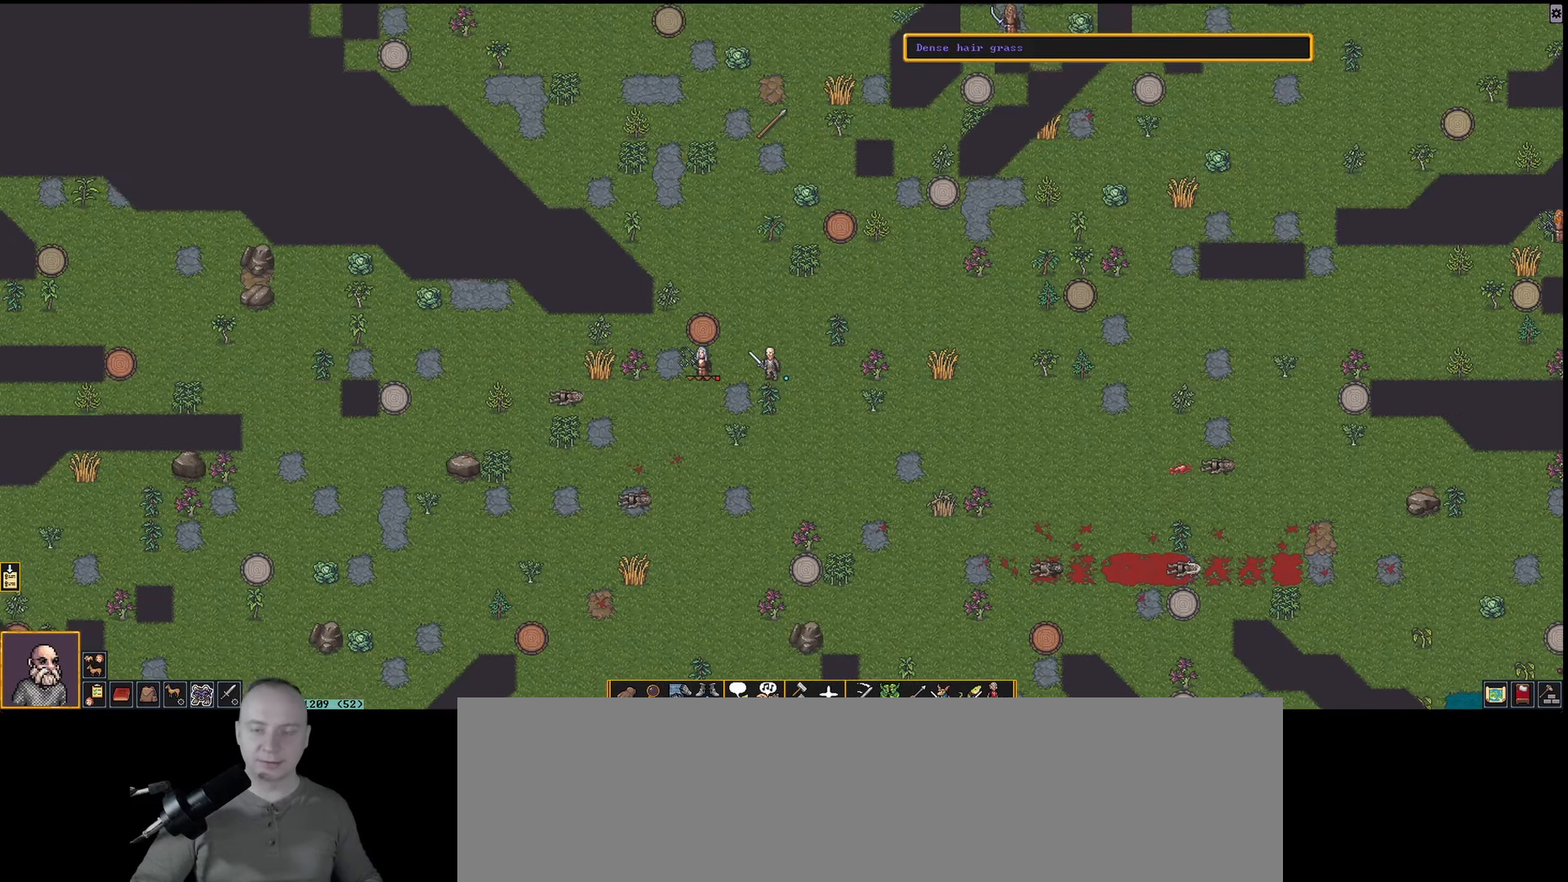
{"keys": [], "events": [[67, "num7", "down"], [200, "num7", "up"], [433, "num7", "down"], [483, "num7", "up"]]}
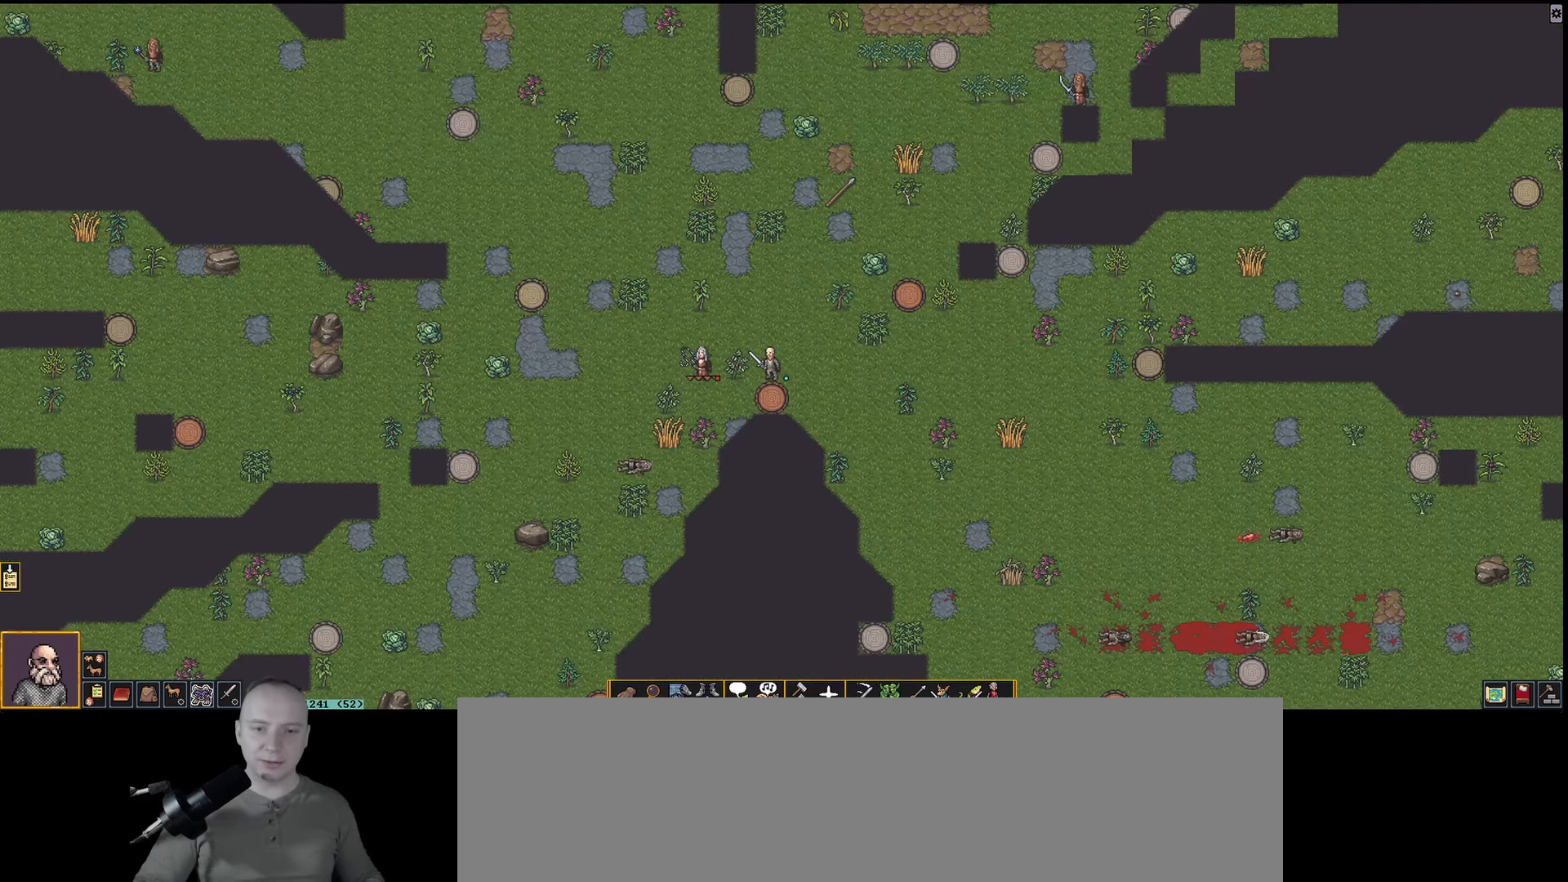
{"keys": [], "events": [[83, "num4", "down"], [167, "num4", "up"]]}